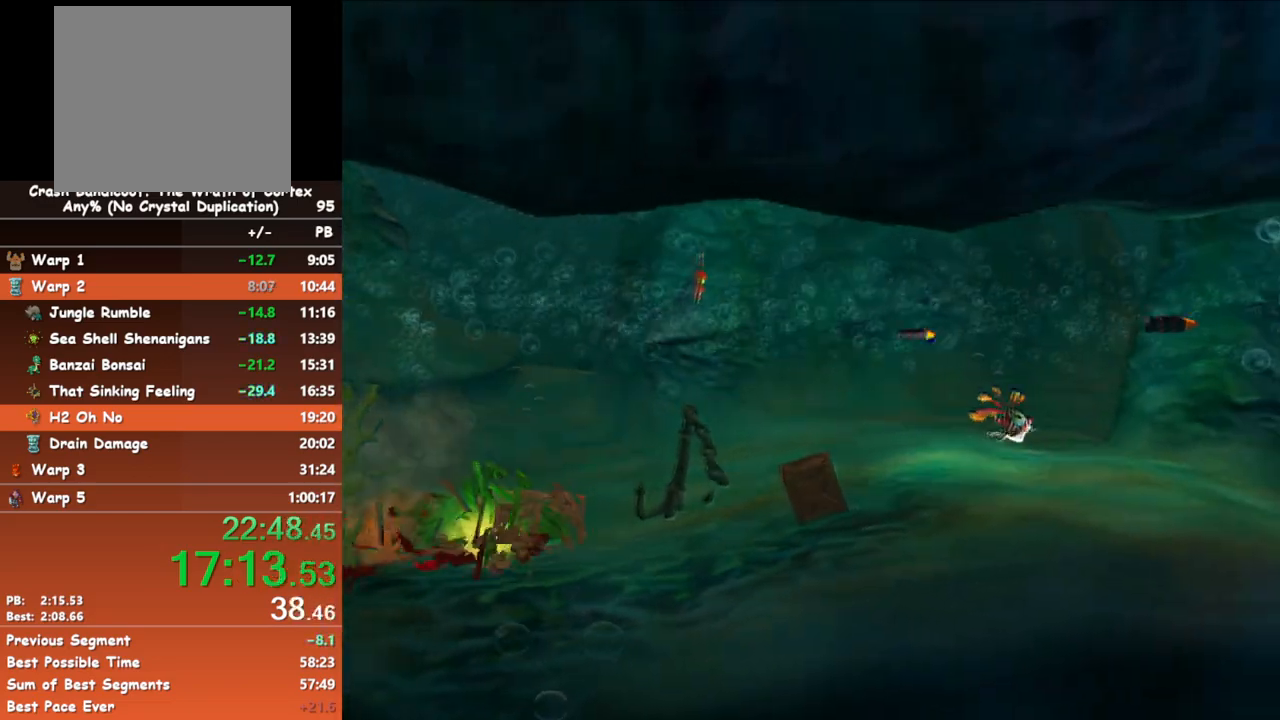
Gameplay with a controller (Xbox layout); each line is a JSON object with the inputs held at the frame after it. "button_events" lists button changes between this image and that frame as [ms after this image, input, new state], when the widget could be followed in between (sticks are given only as held states). Not read: L3 R3 right_stick.
{"buttons": ["X"], "left_stick": "down-right", "button_events": [[83, "X", "up"], [150, "X", "down"], [267, "X", "up"], [317, "X", "down"], [417, "X", "up"], [483, "X", "down"]]}
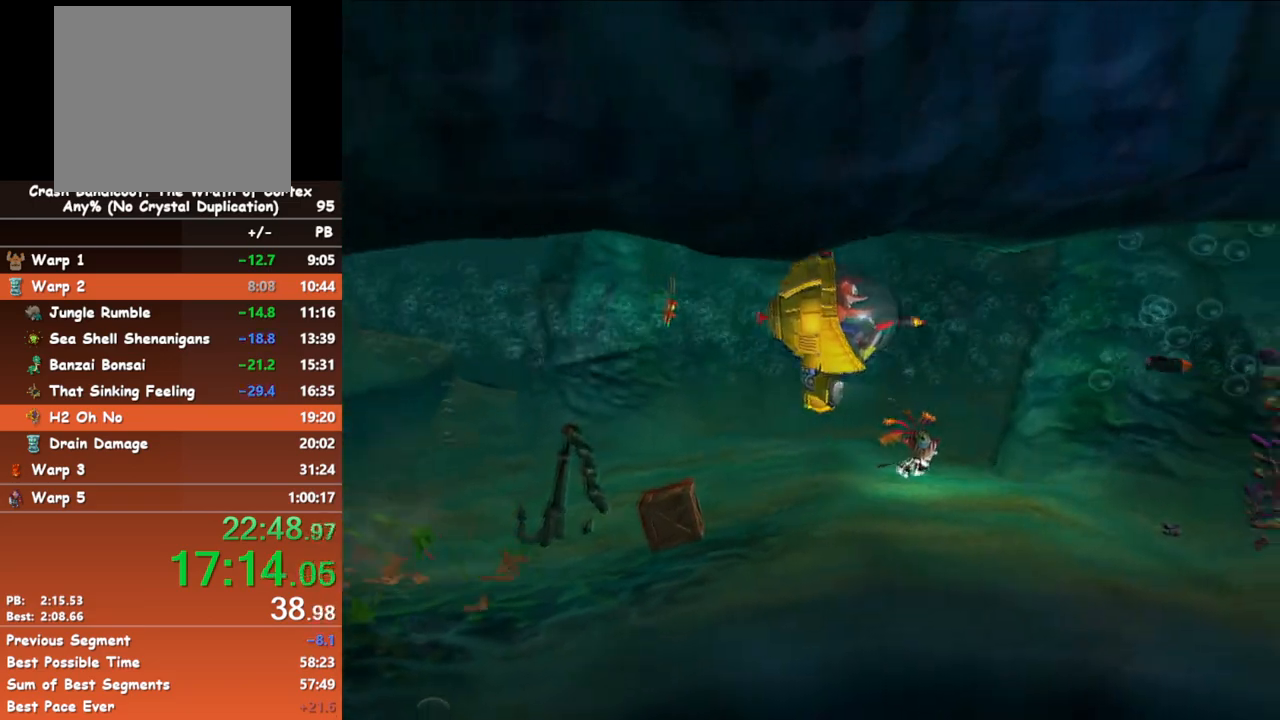
{"buttons": ["X"], "left_stick": "right", "button_events": [[67, "X", "up"], [133, "X", "down"], [233, "X", "up"], [300, "X", "down"], [383, "X", "up"], [467, "X", "down"]]}
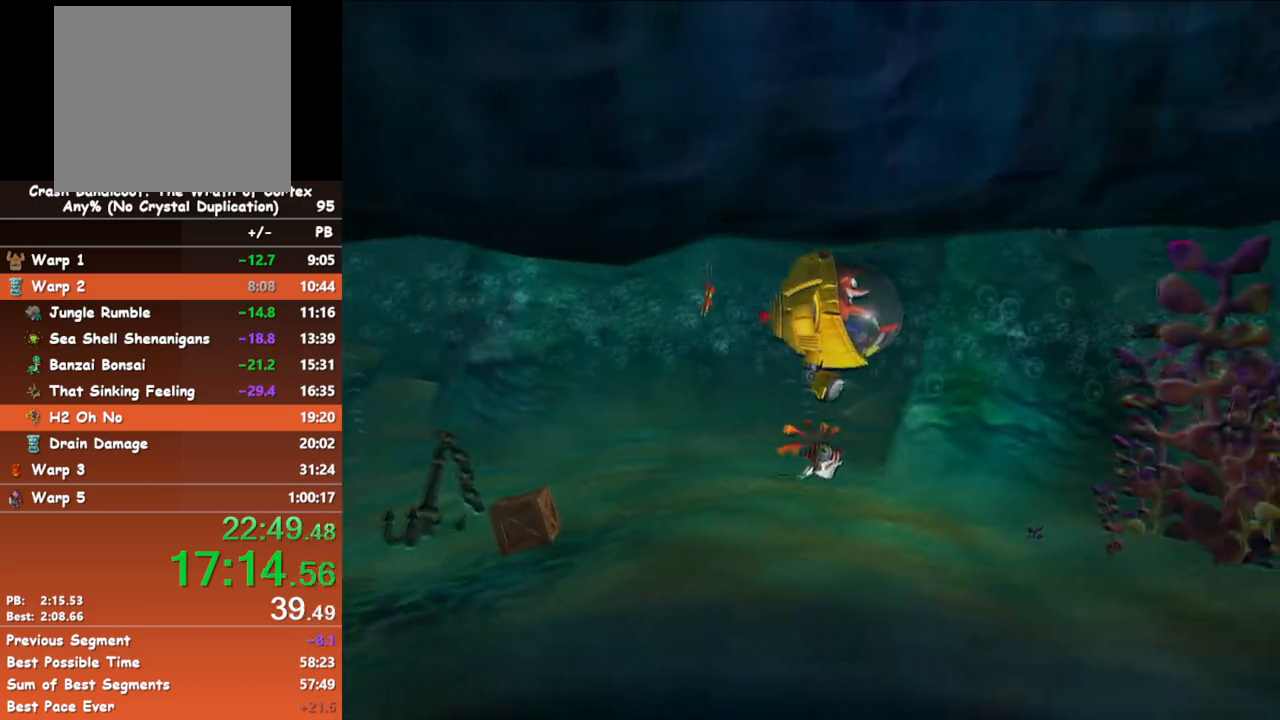
{"buttons": ["X"], "left_stick": "right", "button_events": [[33, "X", "up"], [117, "X", "down"], [200, "X", "up"], [283, "X", "down"], [367, "X", "up"], [433, "X", "down"]]}
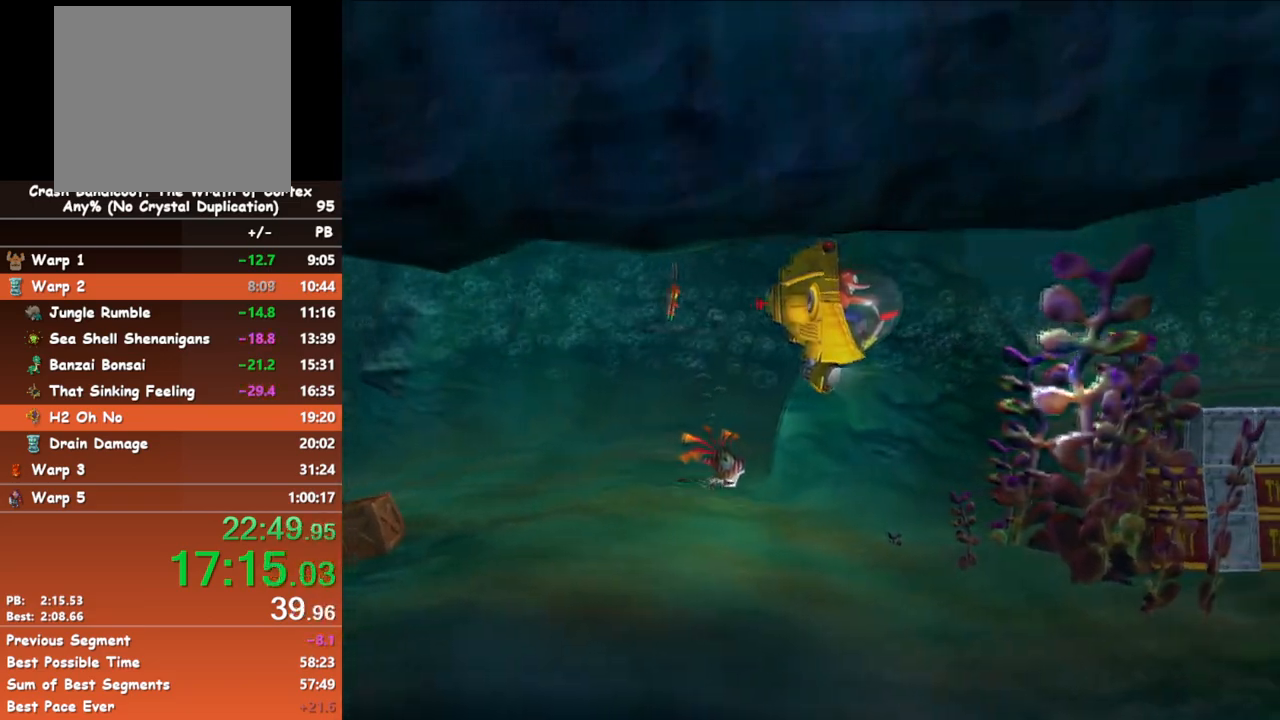
{"buttons": [], "left_stick": "right", "button_events": [[17, "X", "up"], [83, "X", "down"], [150, "X", "up"], [217, "X", "down"], [317, "X", "up"], [383, "X", "down"], [467, "X", "up"]]}
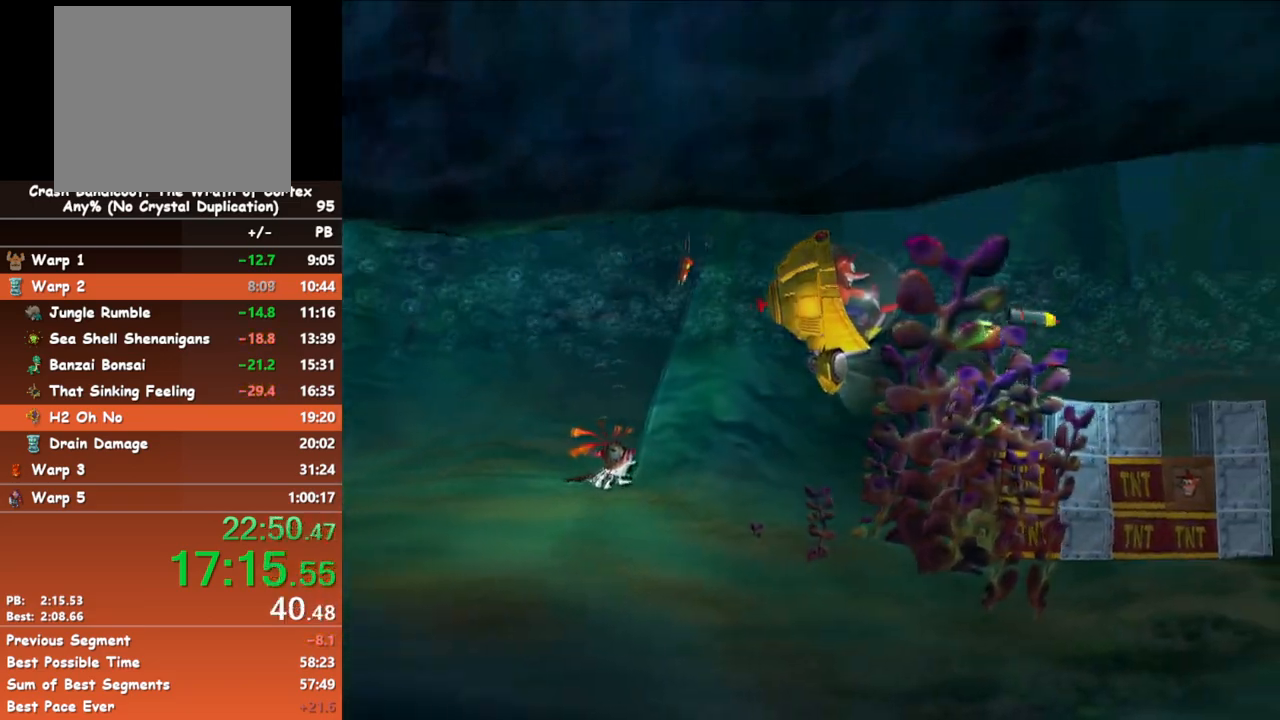
{"buttons": ["X"], "left_stick": "right", "button_events": [[17, "X", "down"], [250, "X", "up"], [317, "X", "down"], [417, "X", "up"], [483, "X", "down"]]}
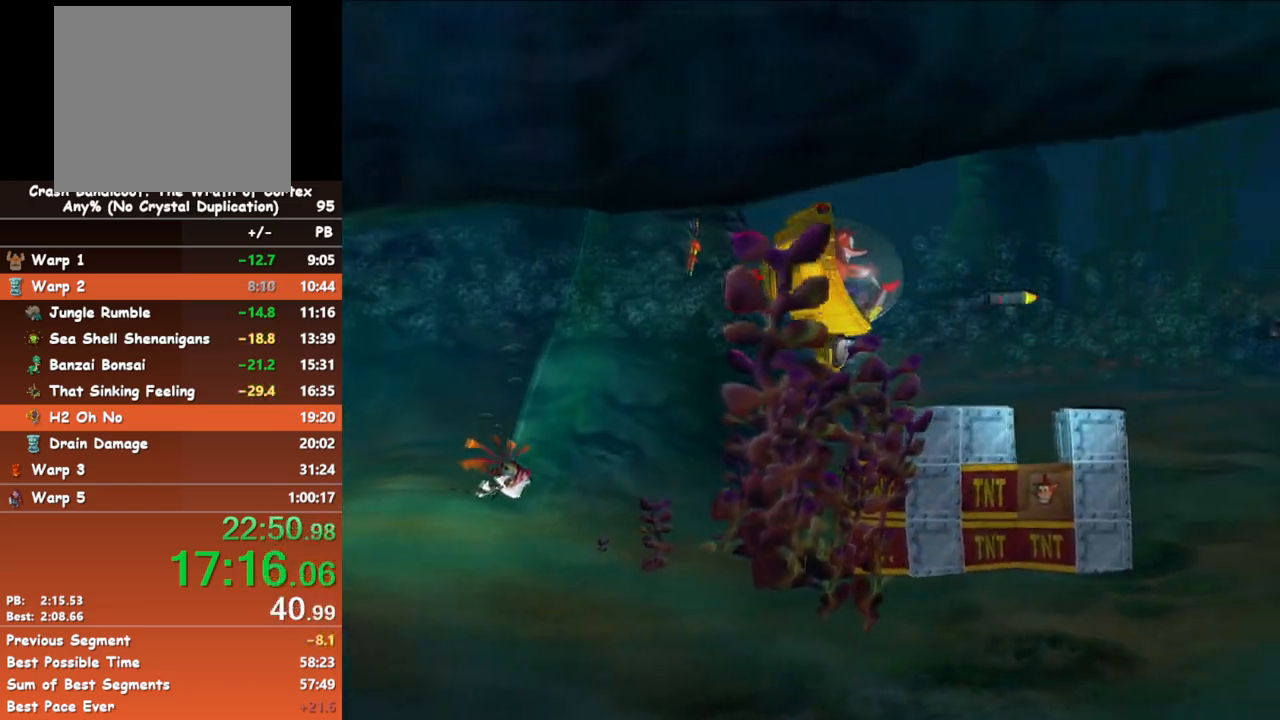
{"buttons": [], "left_stick": "right", "button_events": [[83, "X", "up"], [167, "X", "down"], [267, "X", "up"], [333, "X", "down"], [433, "X", "up"]]}
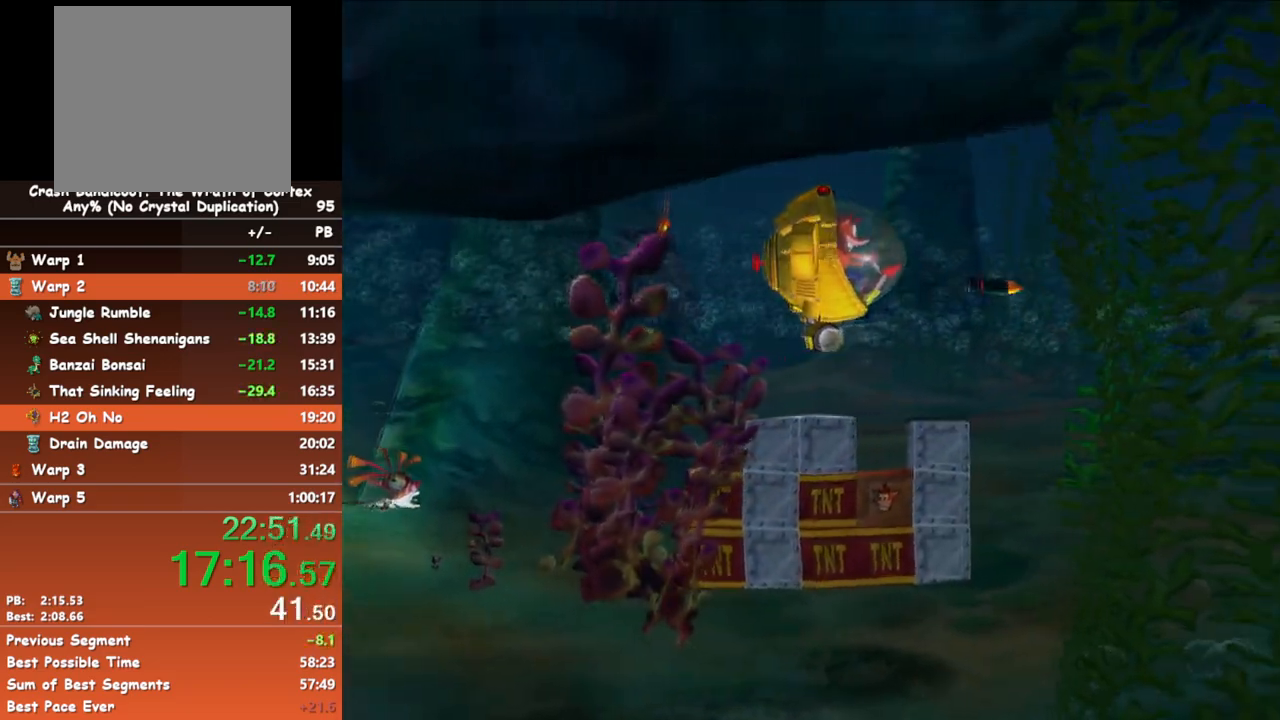
{"buttons": ["X"], "left_stick": "right", "button_events": [[17, "X", "down"], [117, "X", "up"], [183, "X", "down"], [283, "X", "up"], [350, "X", "down"], [450, "X", "up"], [500, "X", "down"]]}
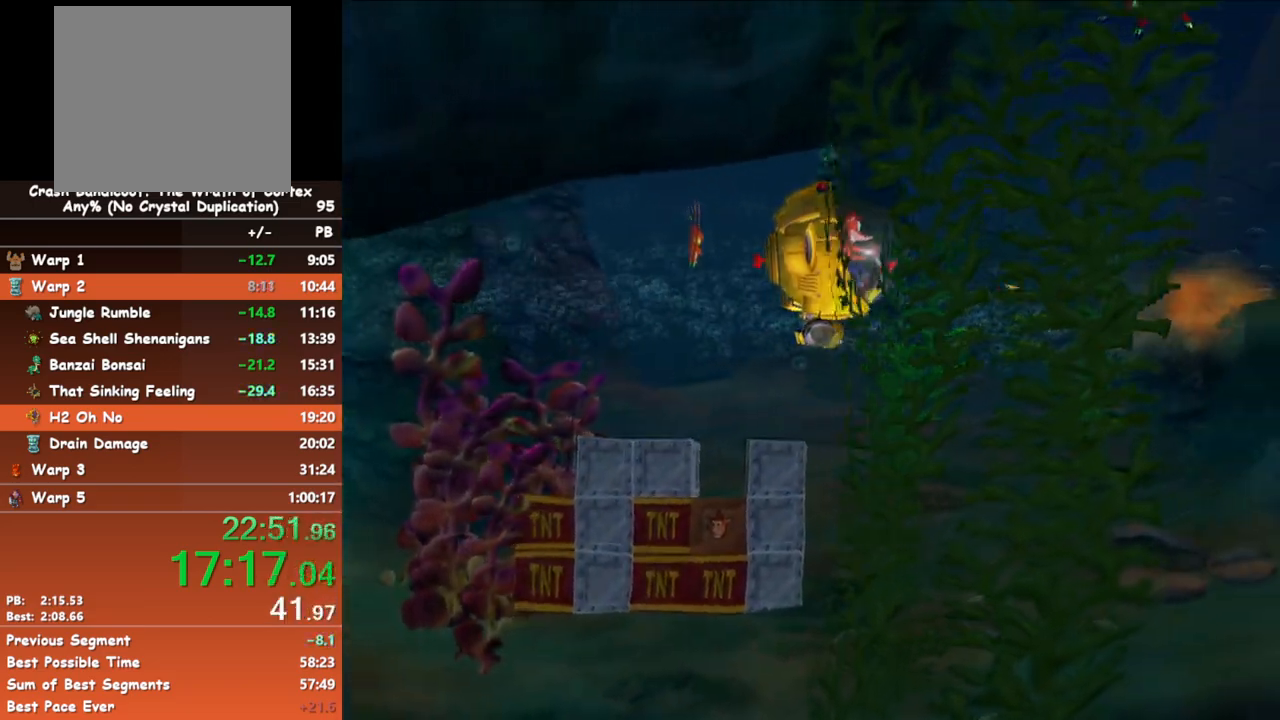
{"buttons": [], "left_stick": "left", "button_events": [[133, "X", "up"]]}
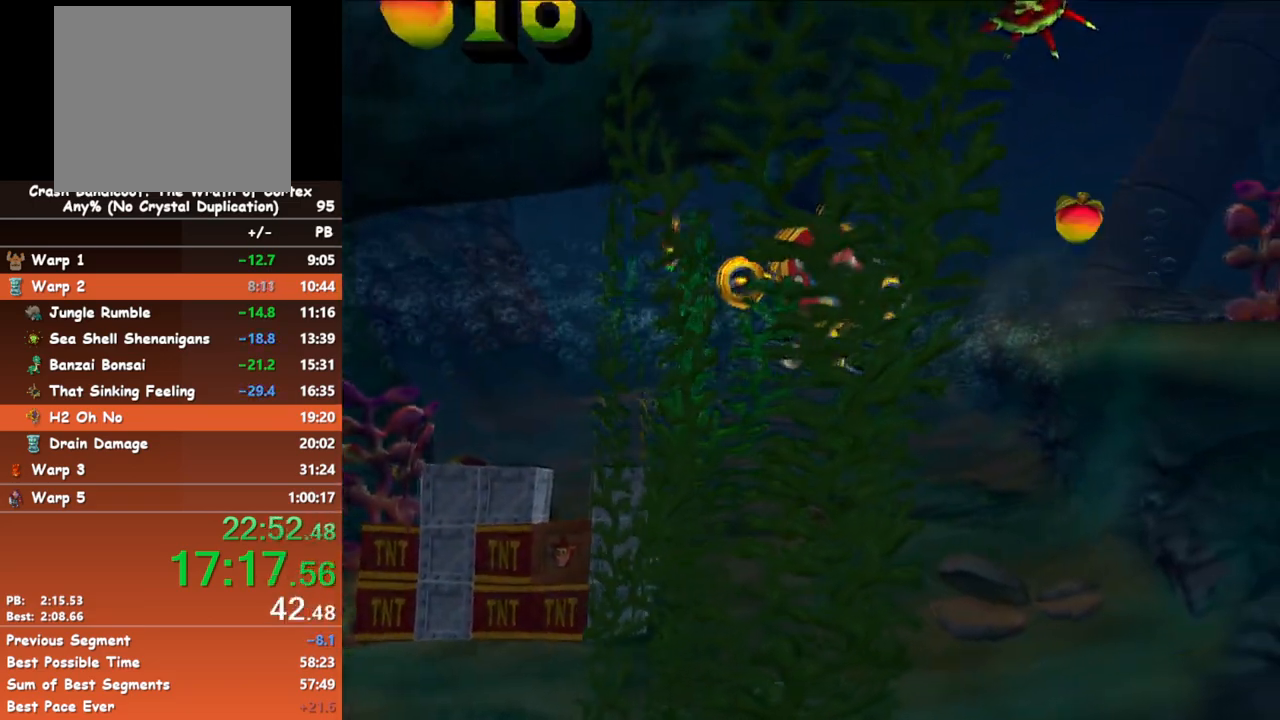
{"buttons": [], "left_stick": "left", "button_events": []}
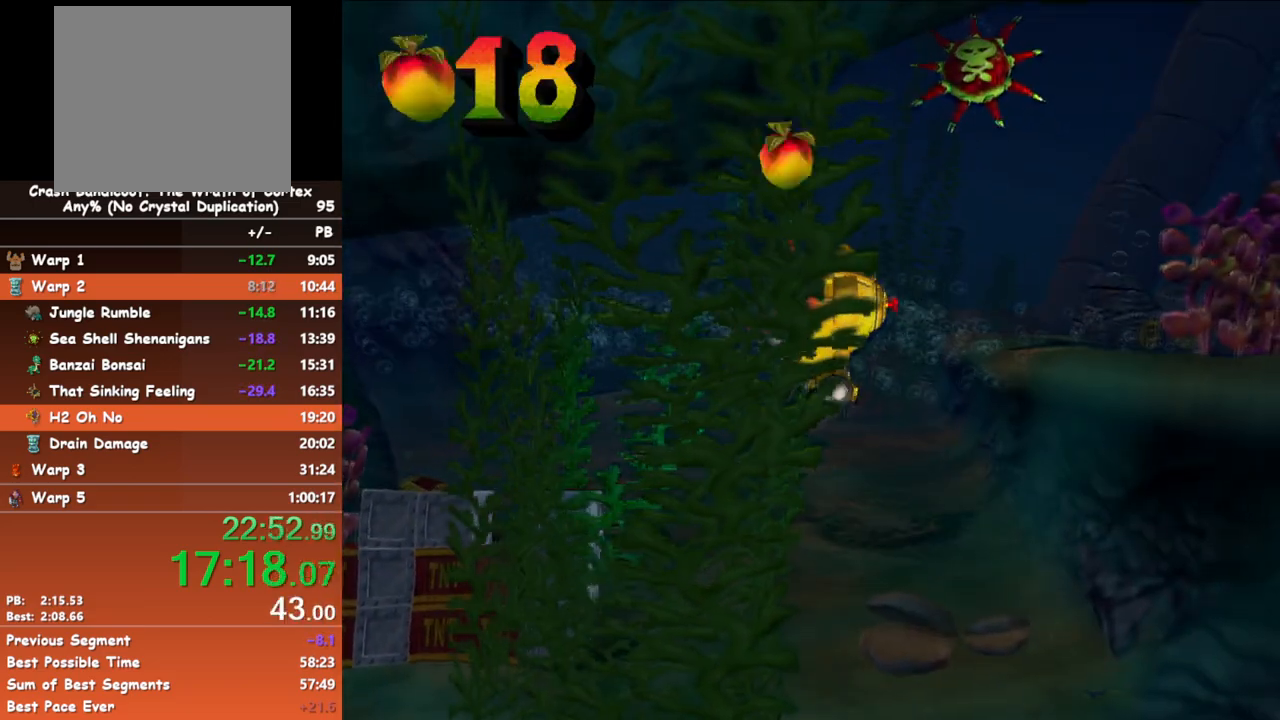
{"buttons": [], "left_stick": "up-left", "button_events": []}
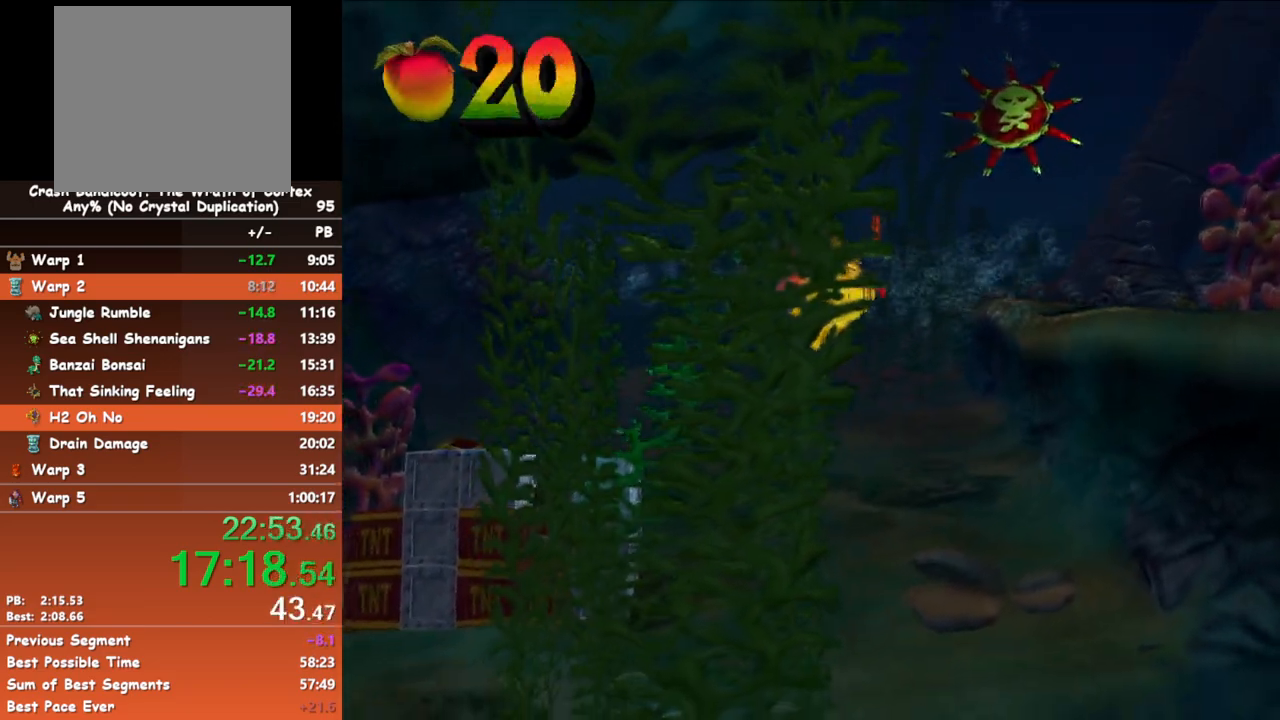
{"buttons": [], "left_stick": "right", "button_events": []}
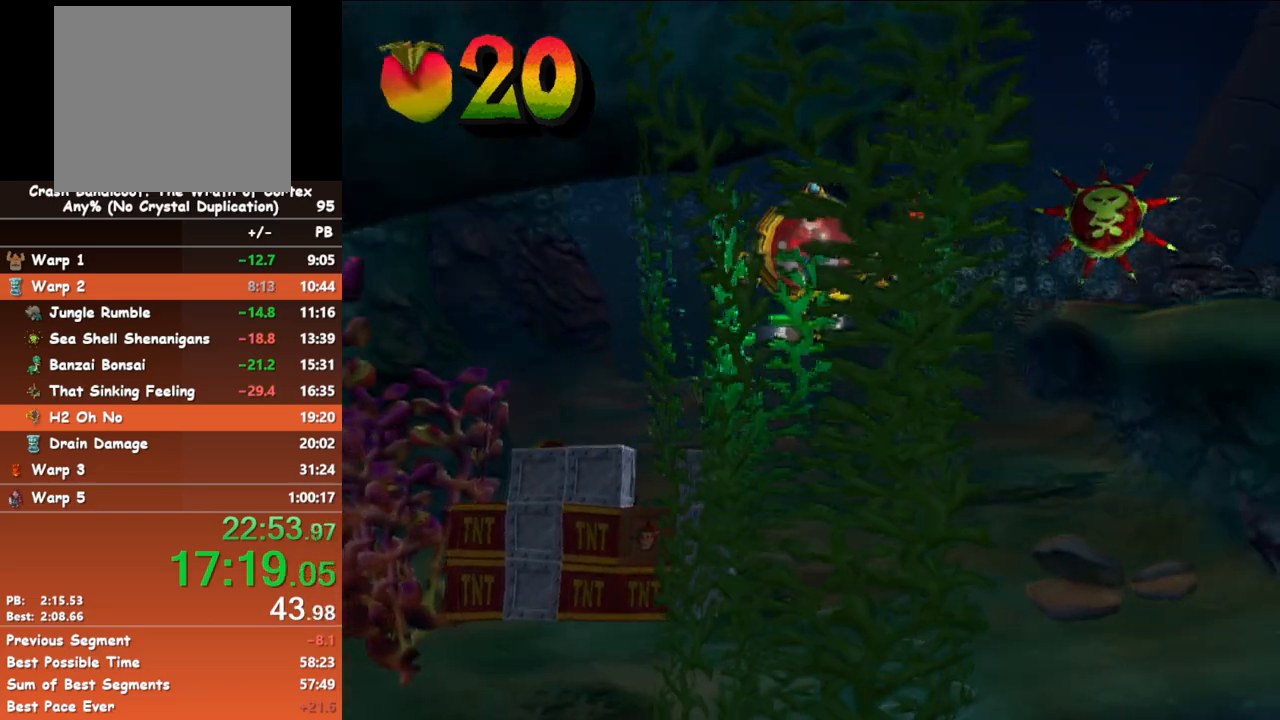
{"buttons": [], "left_stick": "right", "button_events": [[167, "X", "down"], [250, "X", "up"], [333, "X", "down"], [417, "X", "up"]]}
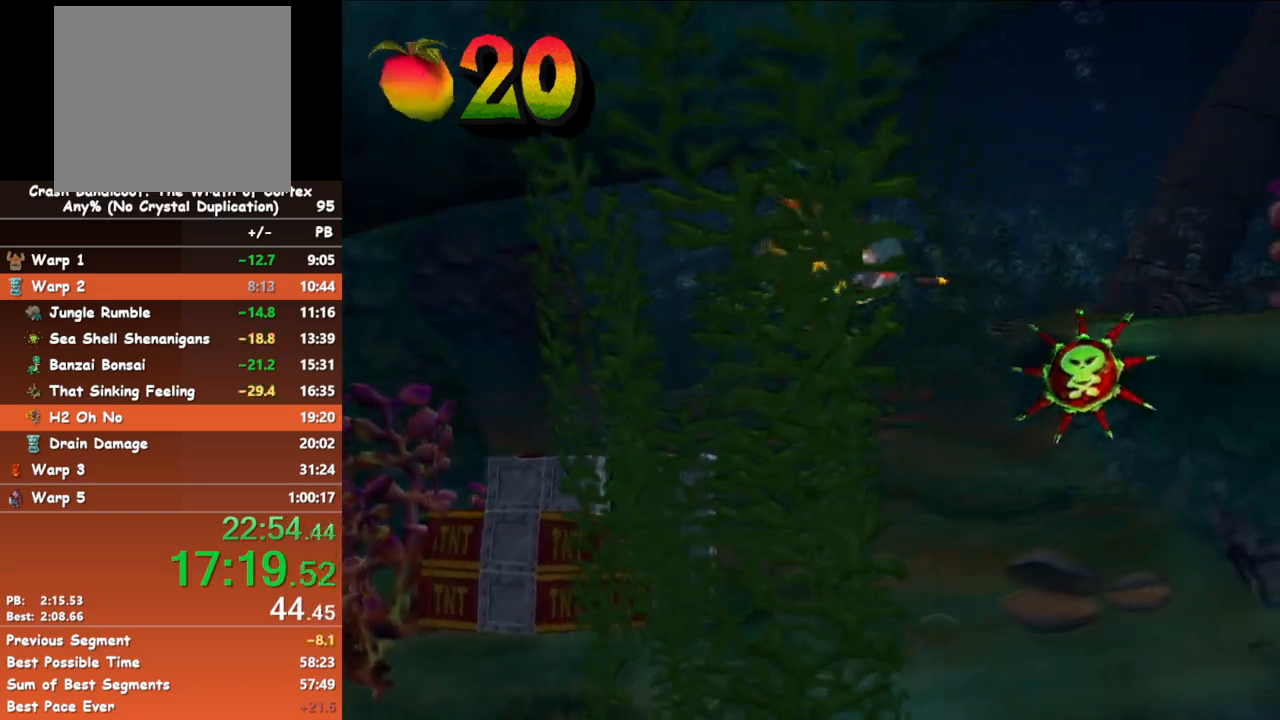
{"buttons": [], "left_stick": "up-right", "button_events": [[167, "X", "down"], [267, "X", "up"], [383, "X", "down"], [500, "X", "up"]]}
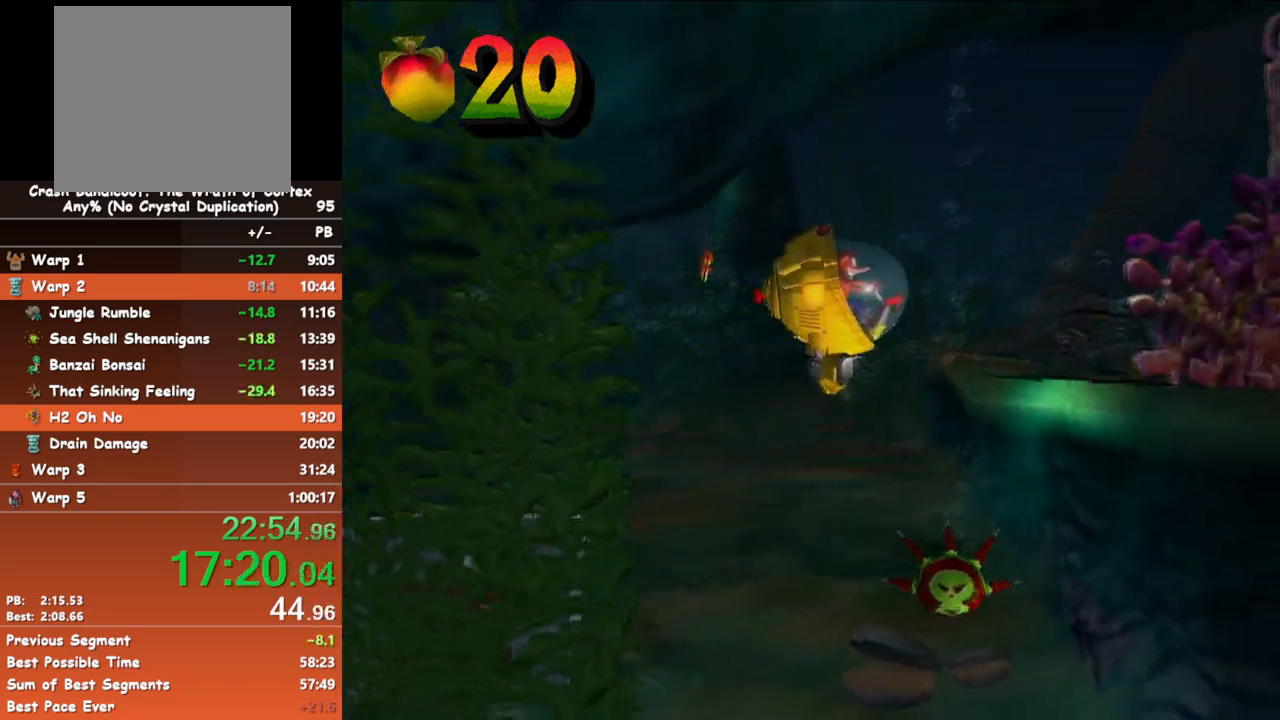
{"buttons": ["X"], "left_stick": "down-right", "button_events": [[83, "X", "down"], [200, "X", "up"], [267, "X", "down"], [367, "X", "up"], [450, "X", "down"]]}
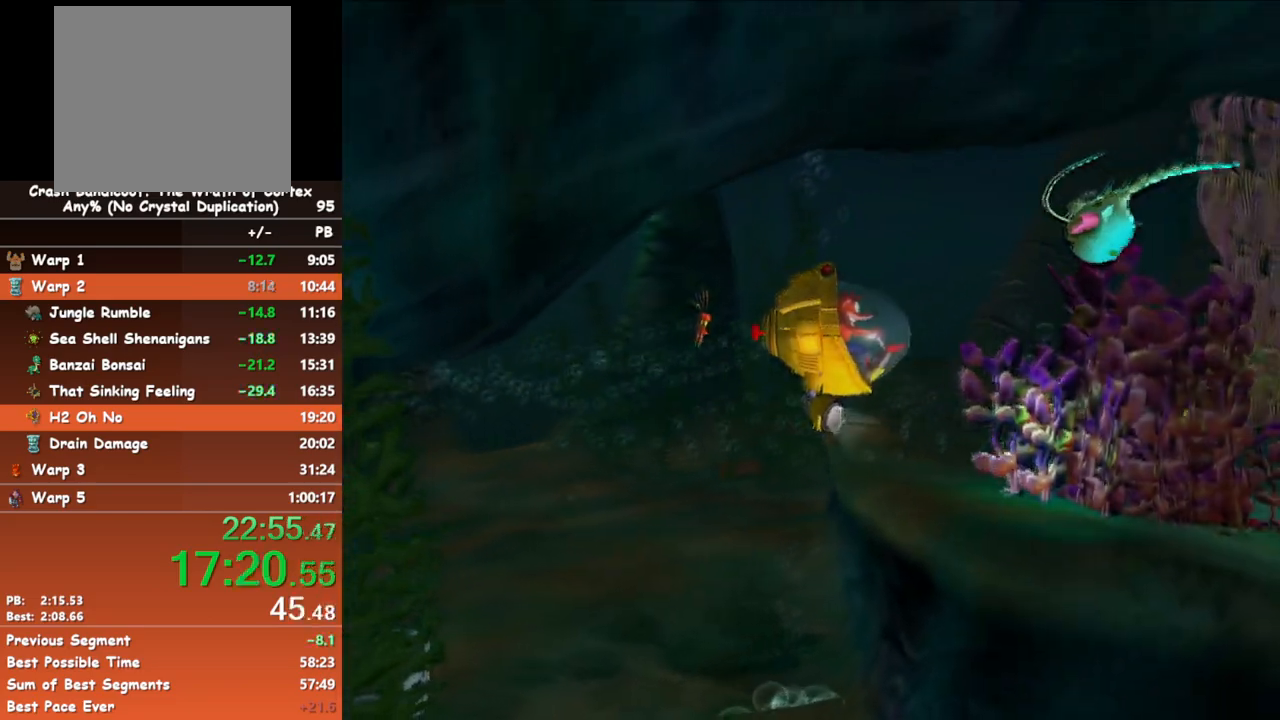
{"buttons": ["X"], "left_stick": "right", "button_events": [[33, "X", "up"], [117, "X", "down"], [217, "X", "up"], [300, "X", "down"], [383, "X", "up"], [467, "X", "down"]]}
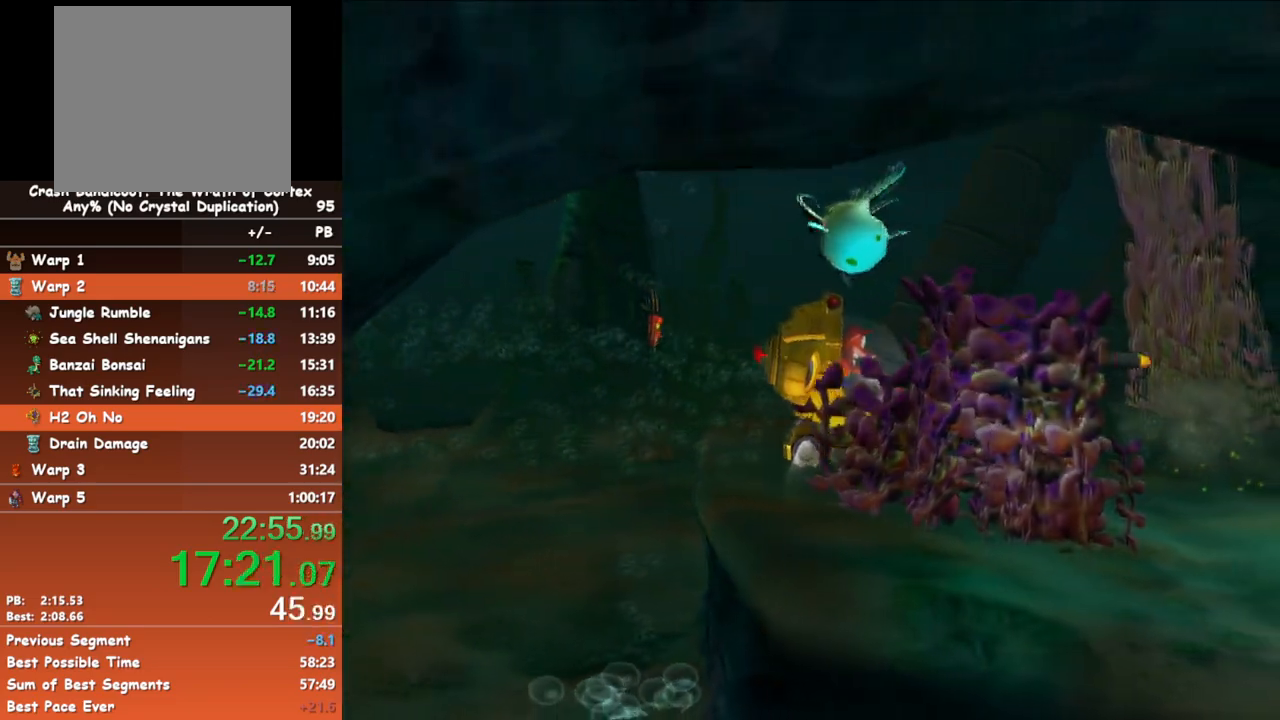
{"buttons": [], "left_stick": "right", "button_events": [[83, "X", "up"], [150, "X", "down"], [267, "X", "up"], [350, "X", "down"], [450, "X", "up"]]}
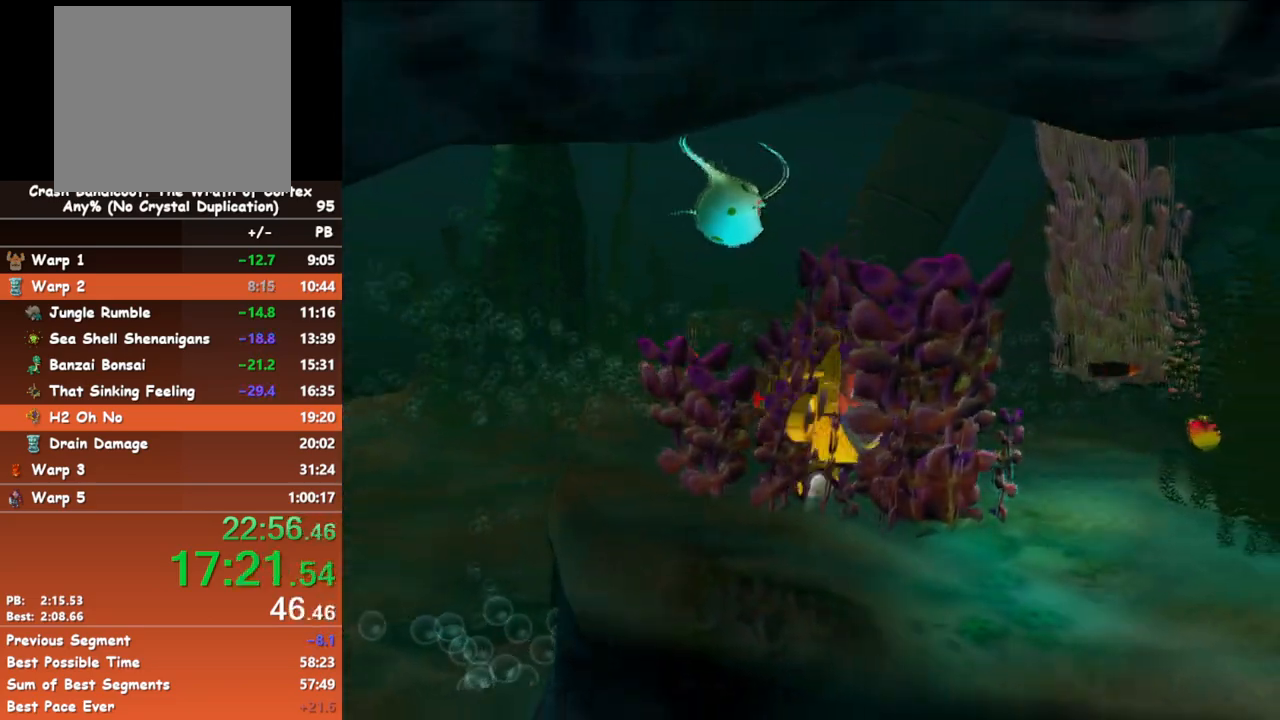
{"buttons": ["X"], "left_stick": "right", "button_events": [[33, "X", "down"], [133, "X", "up"], [200, "X", "down"], [317, "X", "up"], [400, "X", "down"]]}
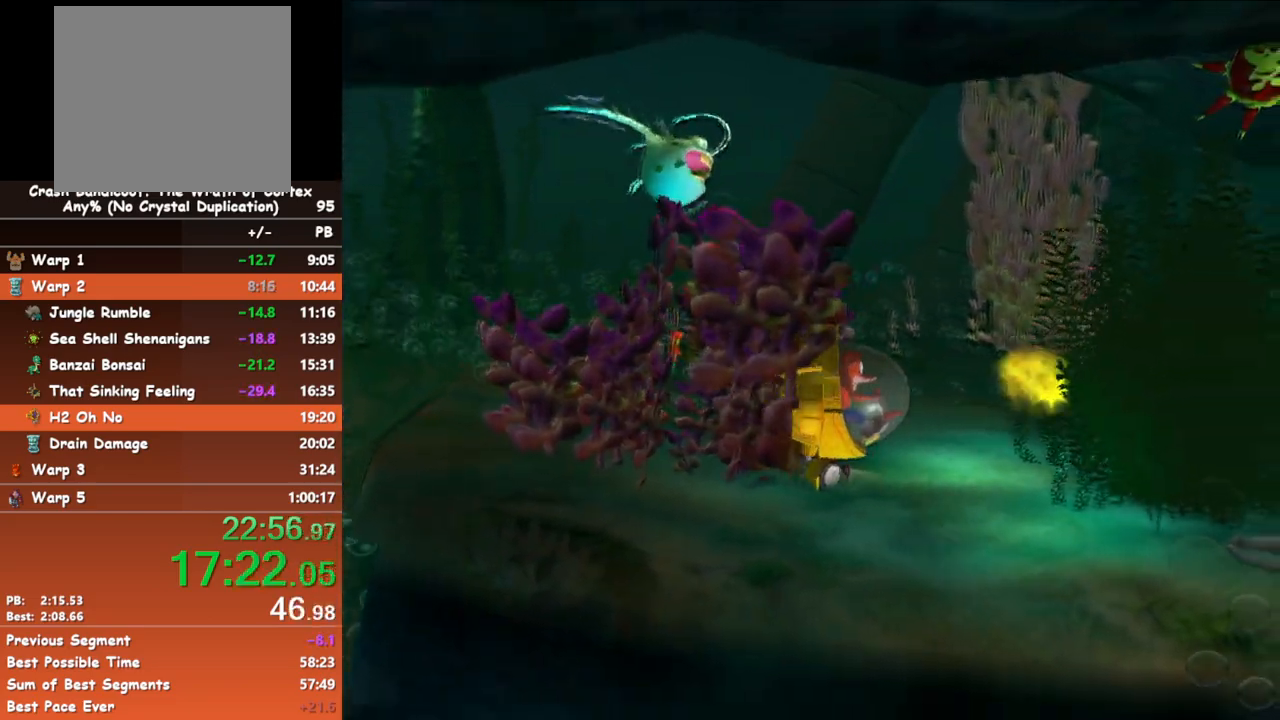
{"buttons": [], "left_stick": "right", "button_events": [[17, "X", "up"], [83, "X", "down"], [167, "X", "up"], [250, "X", "down"], [350, "X", "up"], [417, "X", "down"], [500, "X", "up"]]}
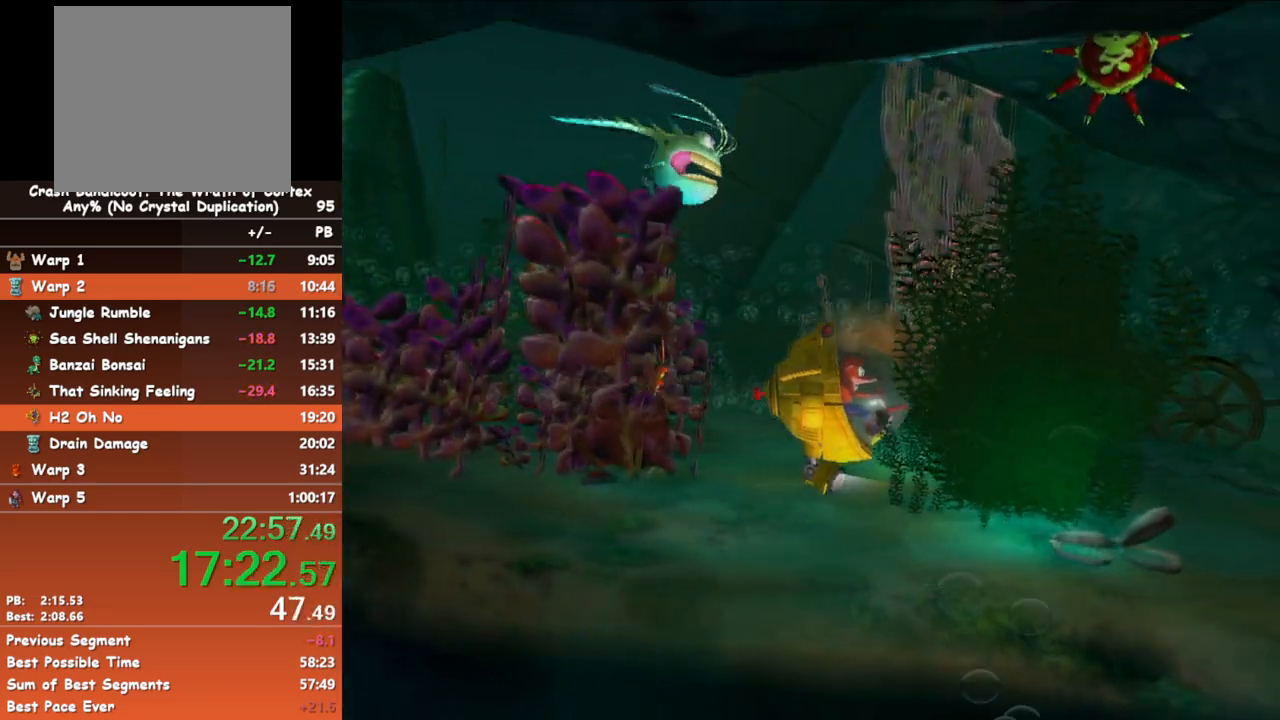
{"buttons": [], "left_stick": "right", "button_events": [[67, "X", "down"], [167, "X", "up"], [233, "X", "down"], [333, "X", "up"], [417, "X", "down"], [500, "X", "up"]]}
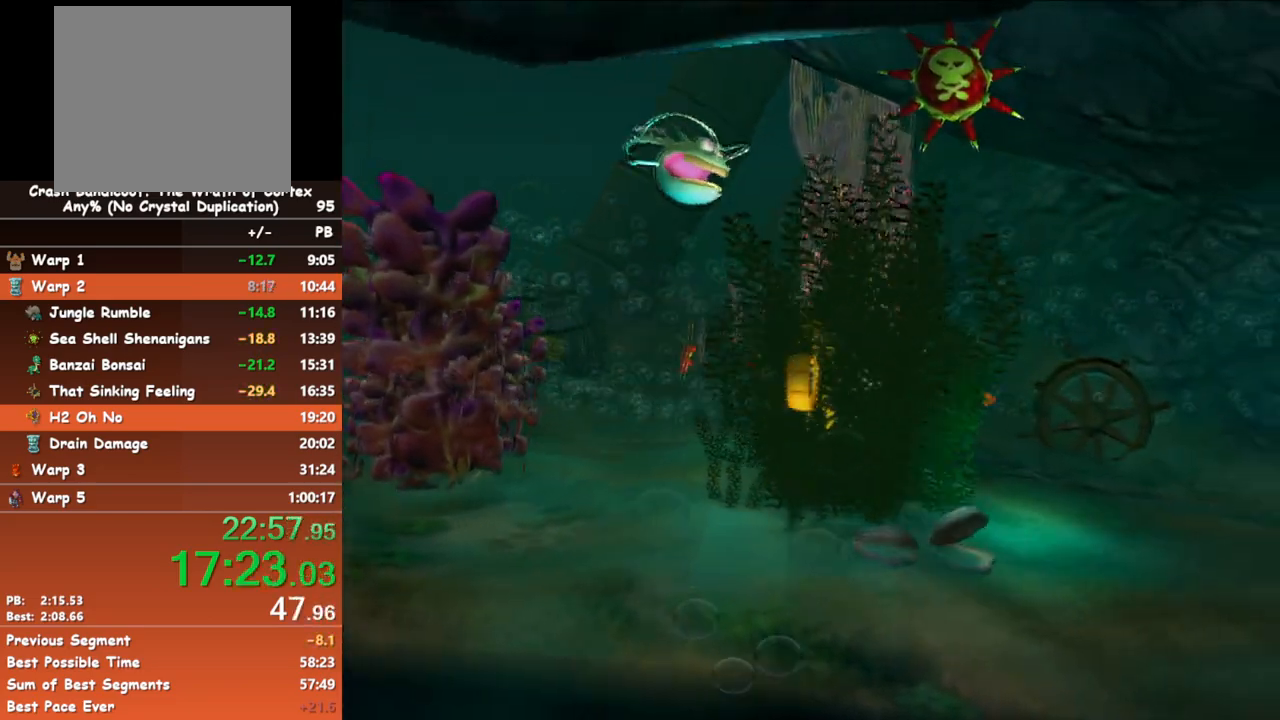
{"buttons": ["X"], "left_stick": "right", "button_events": [[67, "X", "down"], [183, "X", "up"], [250, "X", "down"], [367, "X", "up"], [417, "X", "down"]]}
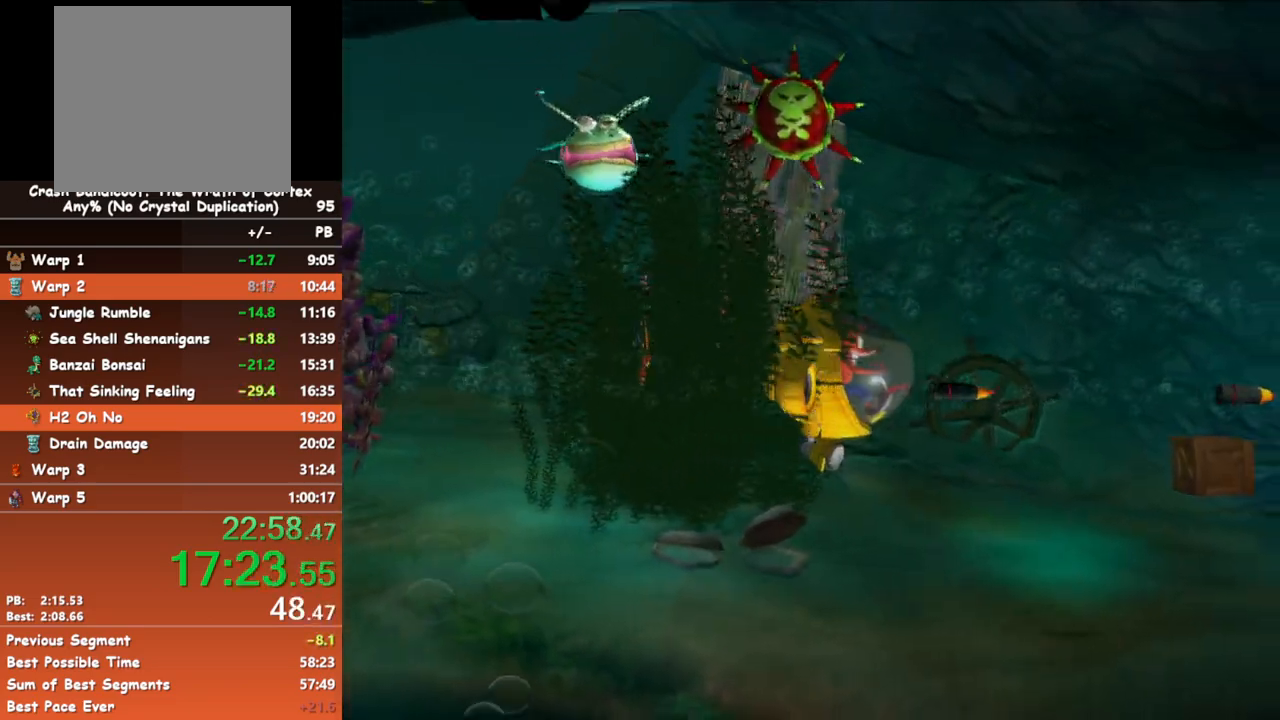
{"buttons": ["X"], "left_stick": "right", "button_events": [[33, "X", "up"], [100, "X", "down"], [217, "X", "up"], [267, "X", "down"], [367, "X", "up"], [433, "X", "down"]]}
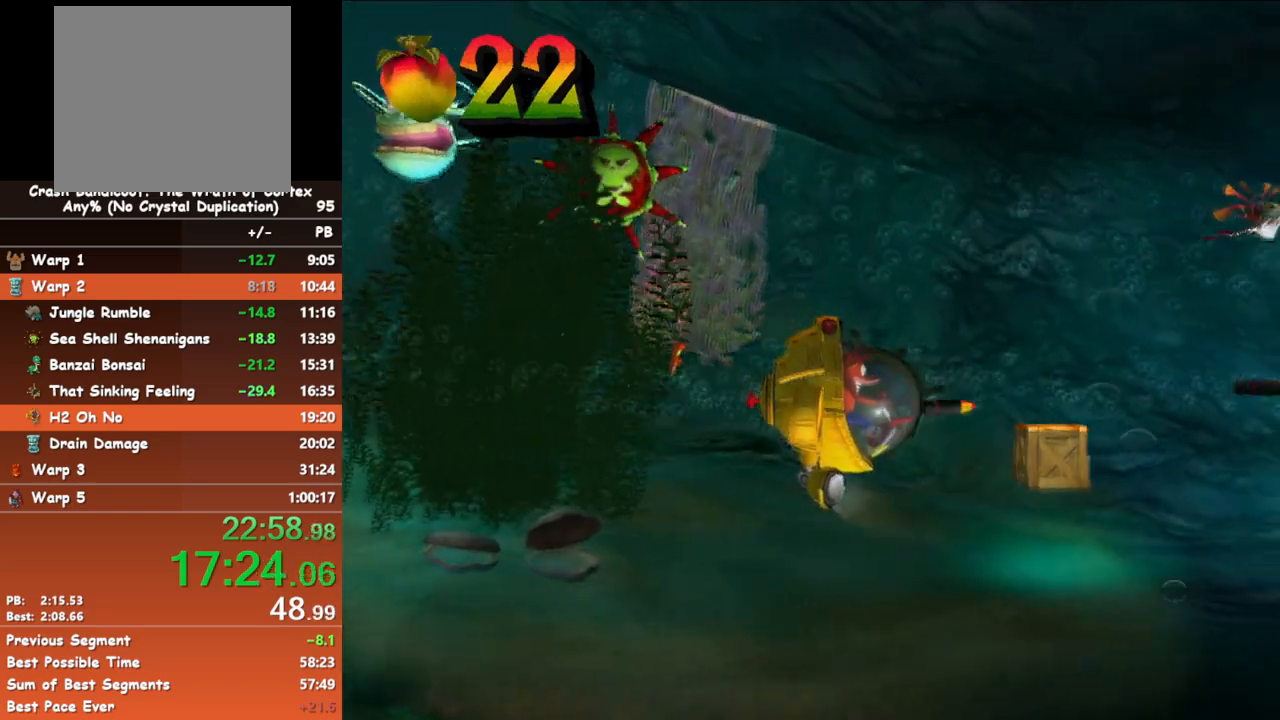
{"buttons": ["X"], "left_stick": "down-right", "button_events": [[50, "X", "up"], [100, "X", "down"], [217, "X", "up"], [283, "X", "down"], [383, "X", "up"], [450, "X", "down"]]}
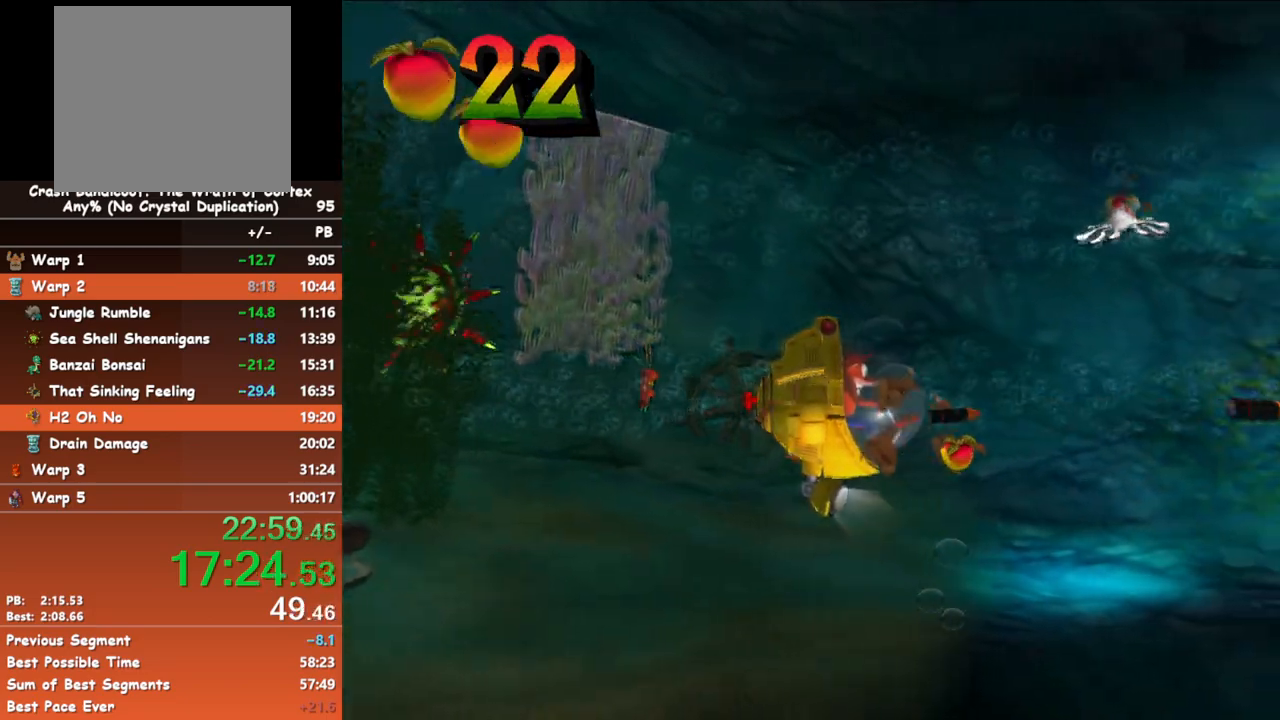
{"buttons": ["X"], "left_stick": "right", "button_events": [[50, "X", "up"], [133, "X", "down"], [233, "X", "up"], [300, "X", "down"], [417, "X", "up"], [500, "X", "down"]]}
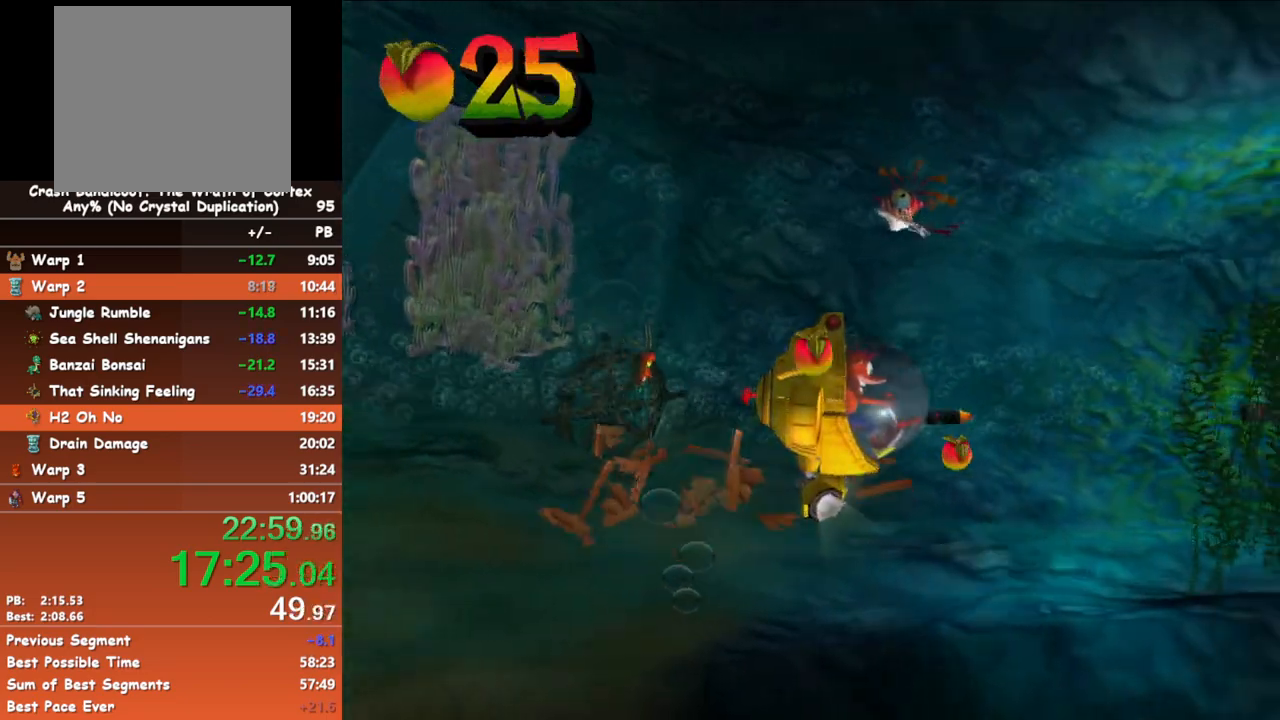
{"buttons": [], "left_stick": "right", "button_events": [[100, "X", "up"], [183, "X", "down"], [283, "X", "up"], [367, "X", "down"], [467, "X", "up"]]}
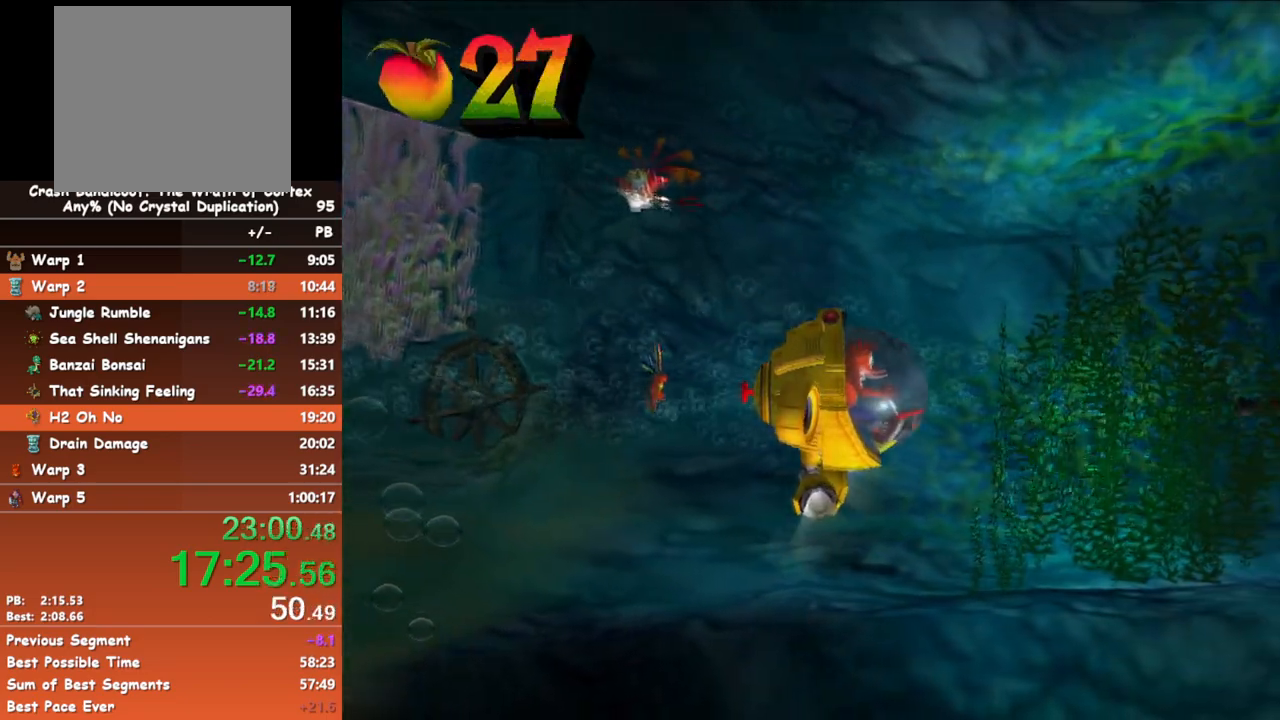
{"buttons": [], "left_stick": "right", "button_events": [[33, "X", "down"], [133, "X", "up"], [217, "X", "down"], [317, "X", "up"], [400, "X", "down"], [483, "X", "up"]]}
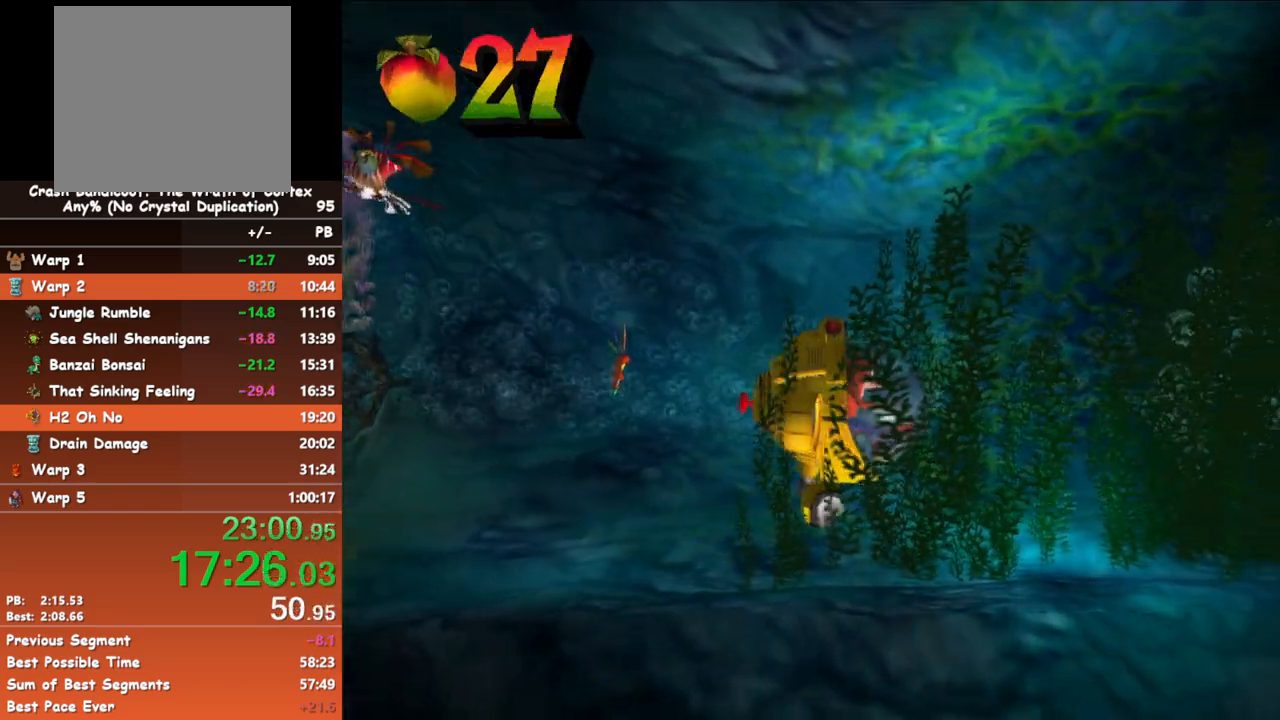
{"buttons": ["X"], "left_stick": "right", "button_events": [[67, "X", "down"], [167, "X", "up"], [233, "X", "down"], [350, "X", "up"], [417, "X", "down"]]}
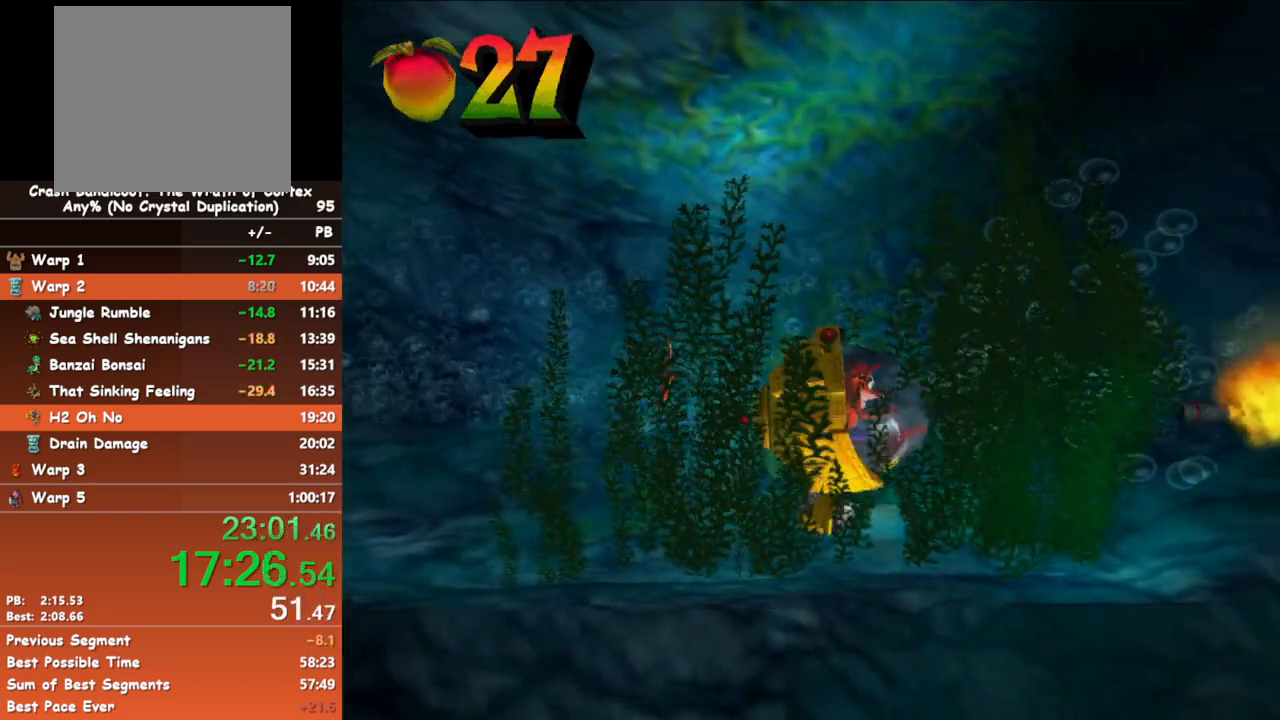
{"buttons": [], "left_stick": "up-right", "button_events": [[17, "X", "up"], [83, "X", "down"], [183, "X", "up"]]}
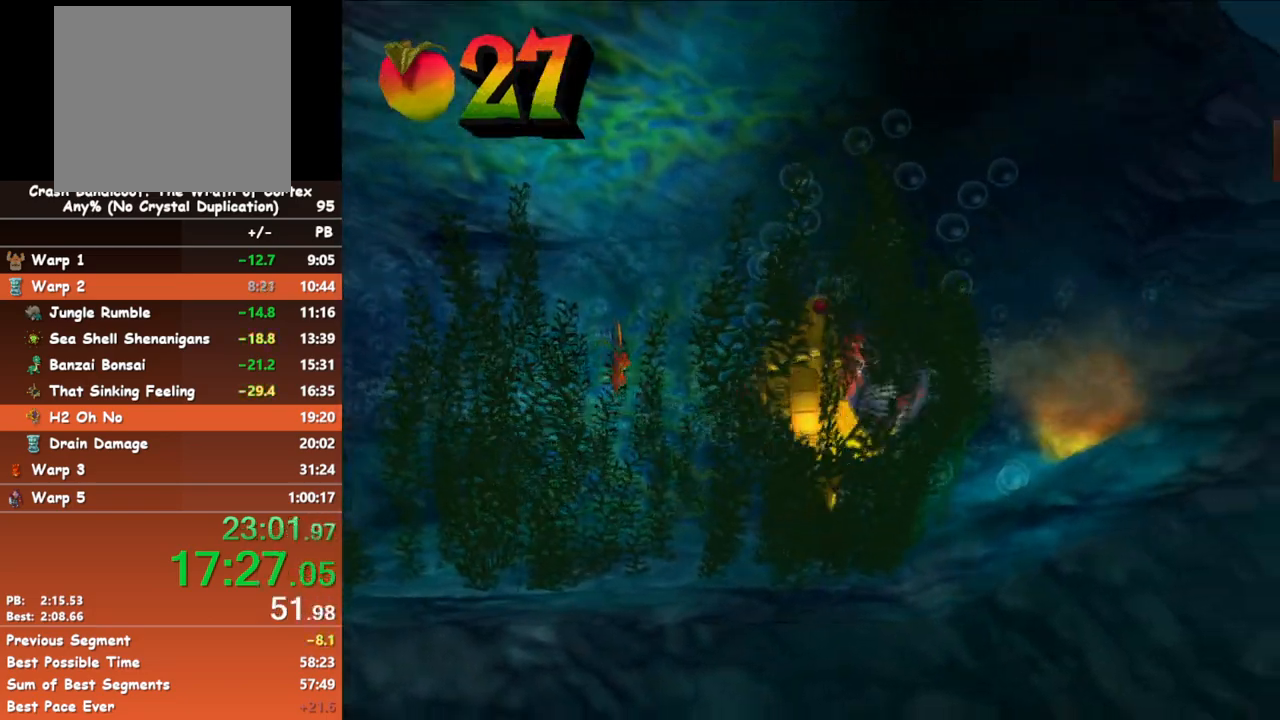
{"buttons": [], "left_stick": "right", "button_events": []}
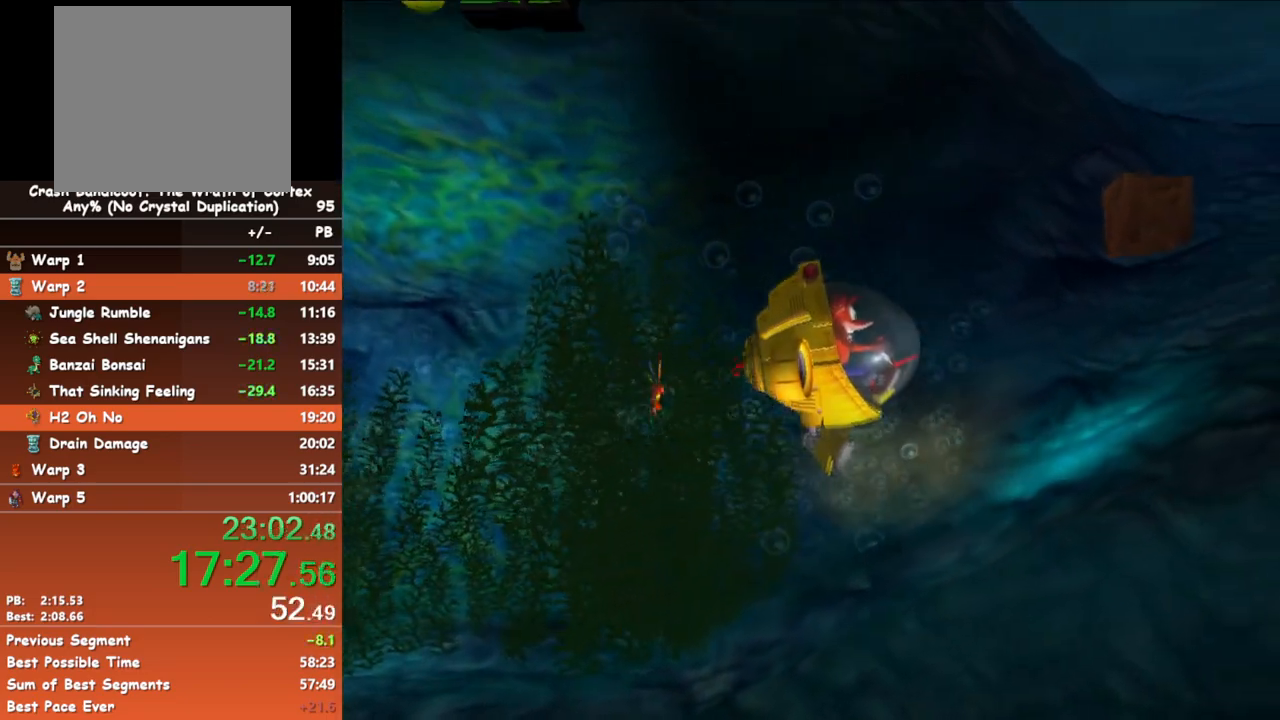
{"buttons": [], "left_stick": "right", "button_events": []}
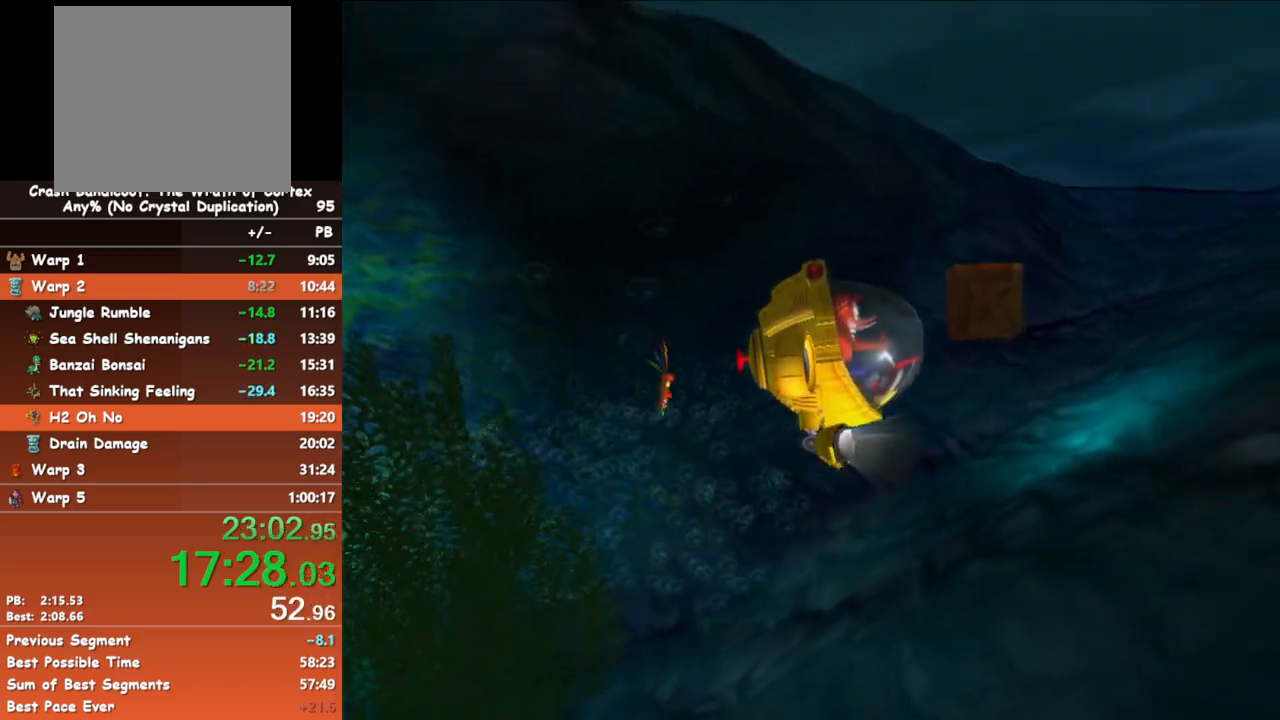
{"buttons": [], "left_stick": "right", "button_events": []}
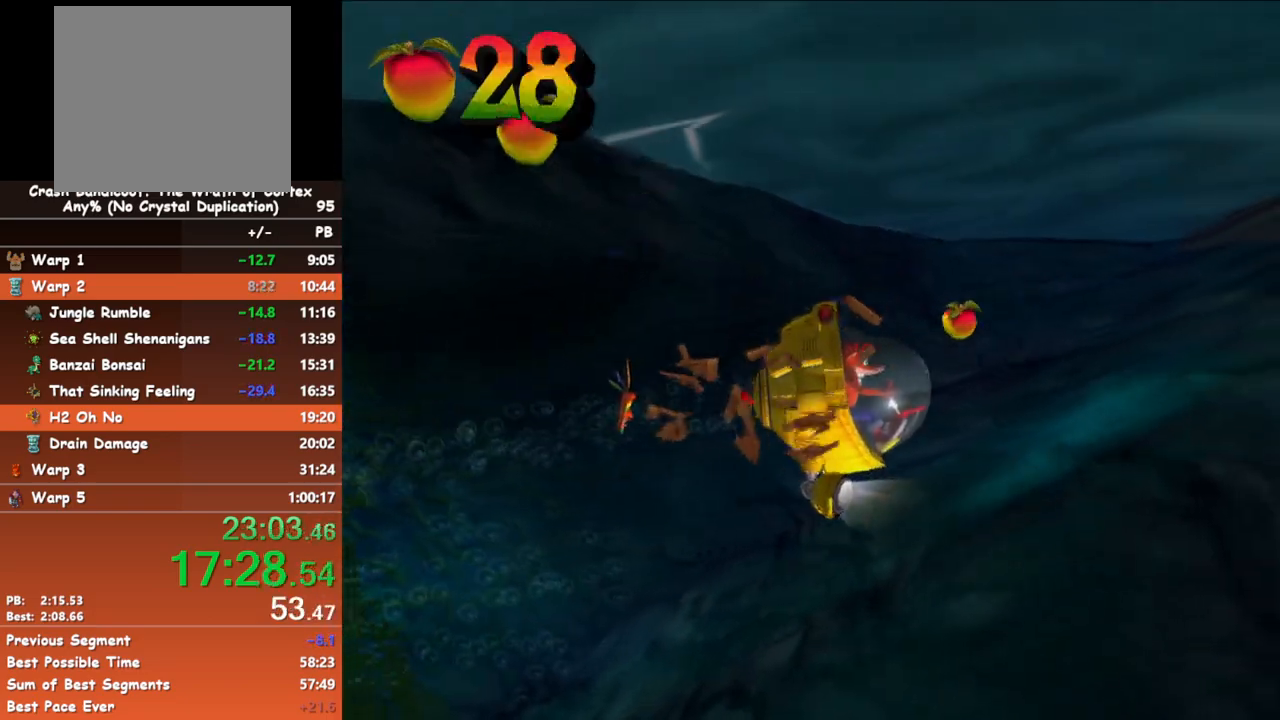
{"buttons": [], "left_stick": "up-right", "button_events": []}